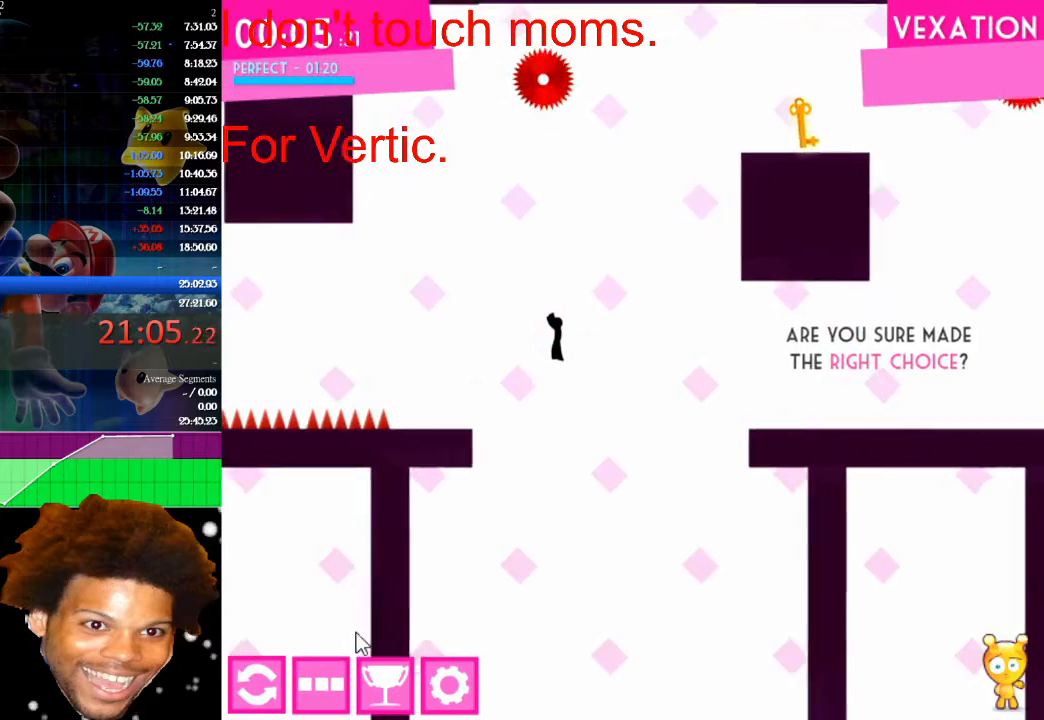
Gameplay with keyboard and mouse; each line is a JSON object with the keys and mouse buttons held at the frame after it. "events" lists presses ("down") and releases ("up") of "down", "left", "r", "right", "s", "up", "mouse_left" and "mouse_right" between this image and that frame as [ms after this image, input, new state], when the widget could be followed in between. "mouse_left", "mouse_right" = the "left", "right" buttons of the "mouse" list. No other keys are recorded. "mouse_move" is the direction in which the mouse moves at that frame (one of eight, or "still"), when it could be read.
{"keys": ["left", "up"], "mouse": [], "mouse_move": "still", "events": [[433, "up", "down"]]}
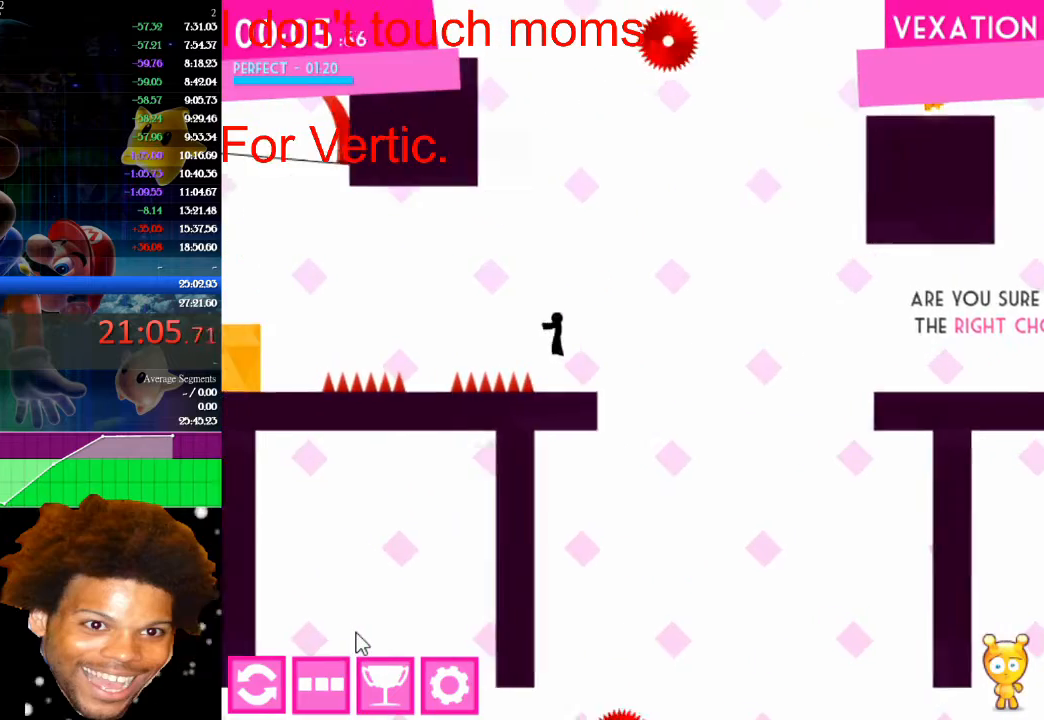
{"keys": ["left"], "mouse": [], "mouse_move": "still", "events": [[133, "up", "up"]]}
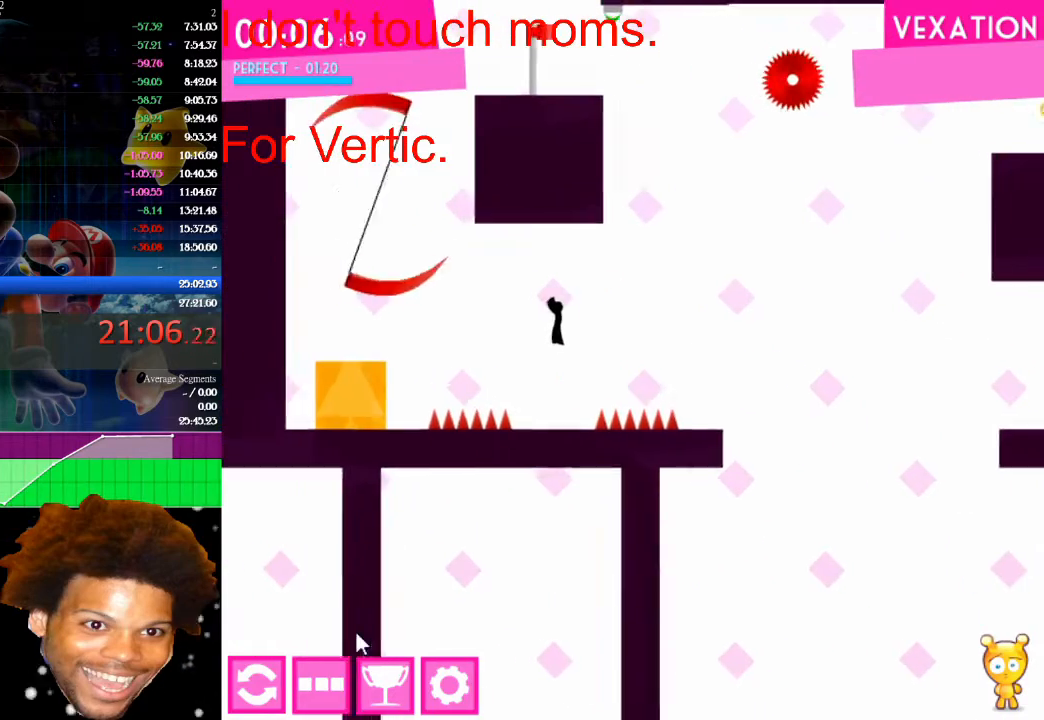
{"keys": [], "mouse": [], "mouse_move": "still", "events": [[33, "left", "up"], [33, "right", "down"], [133, "right", "up"]]}
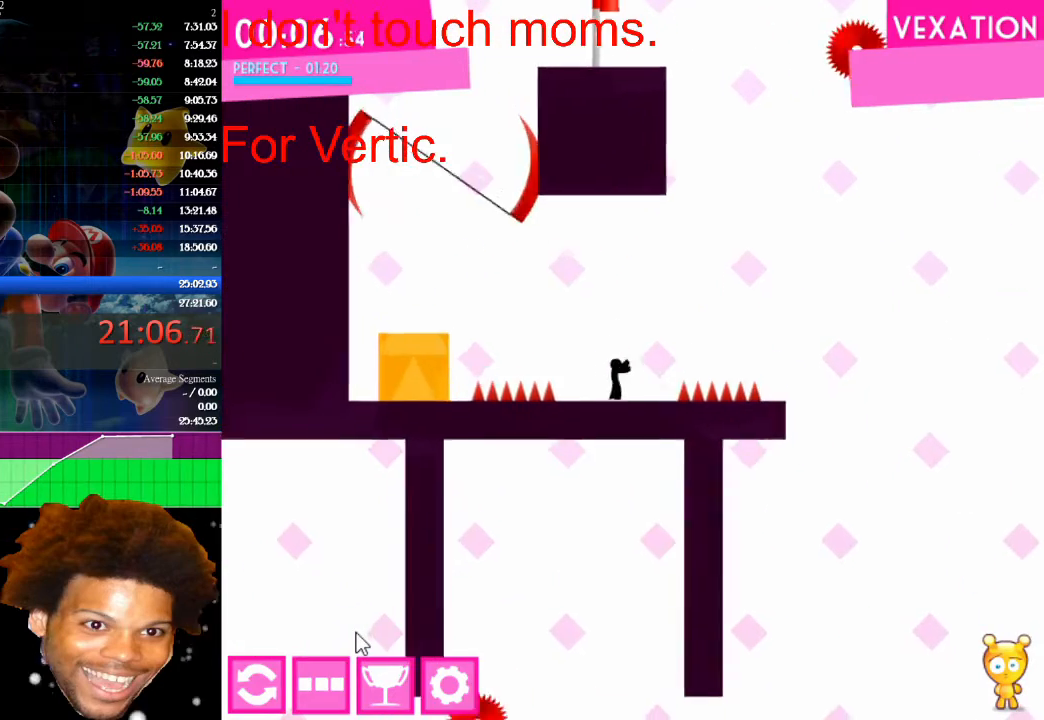
{"keys": ["left"], "mouse": [], "mouse_move": "still", "events": [[67, "up", "down"], [200, "left", "down"], [300, "up", "up"]]}
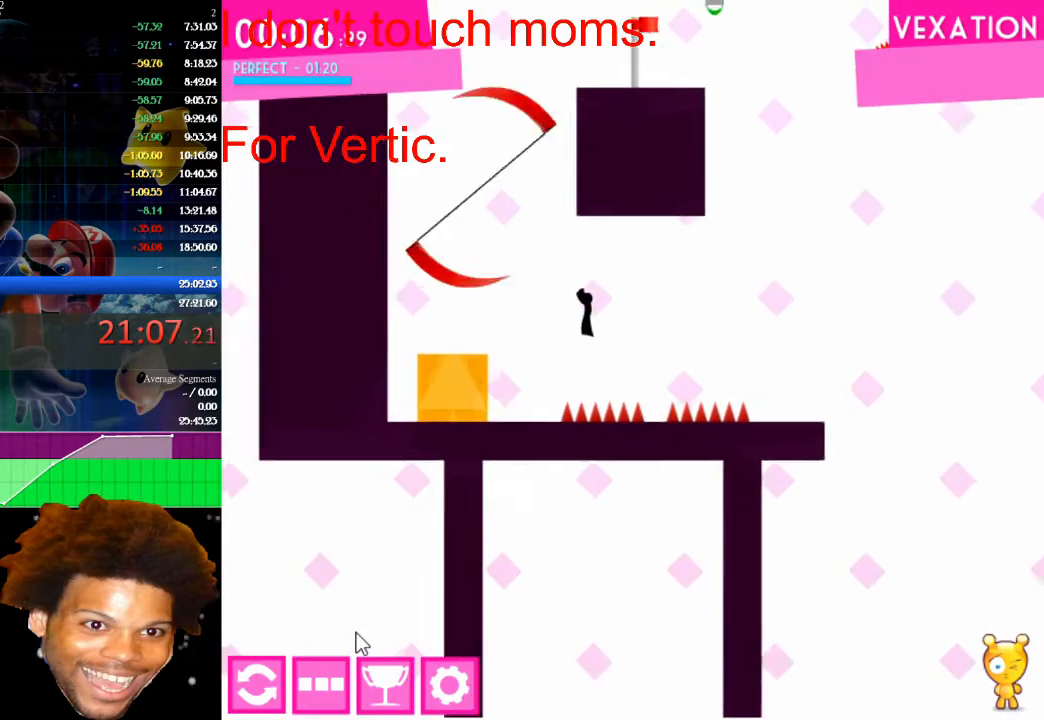
{"keys": ["up"], "mouse": [], "mouse_move": "still", "events": [[400, "up", "down"], [467, "left", "up"]]}
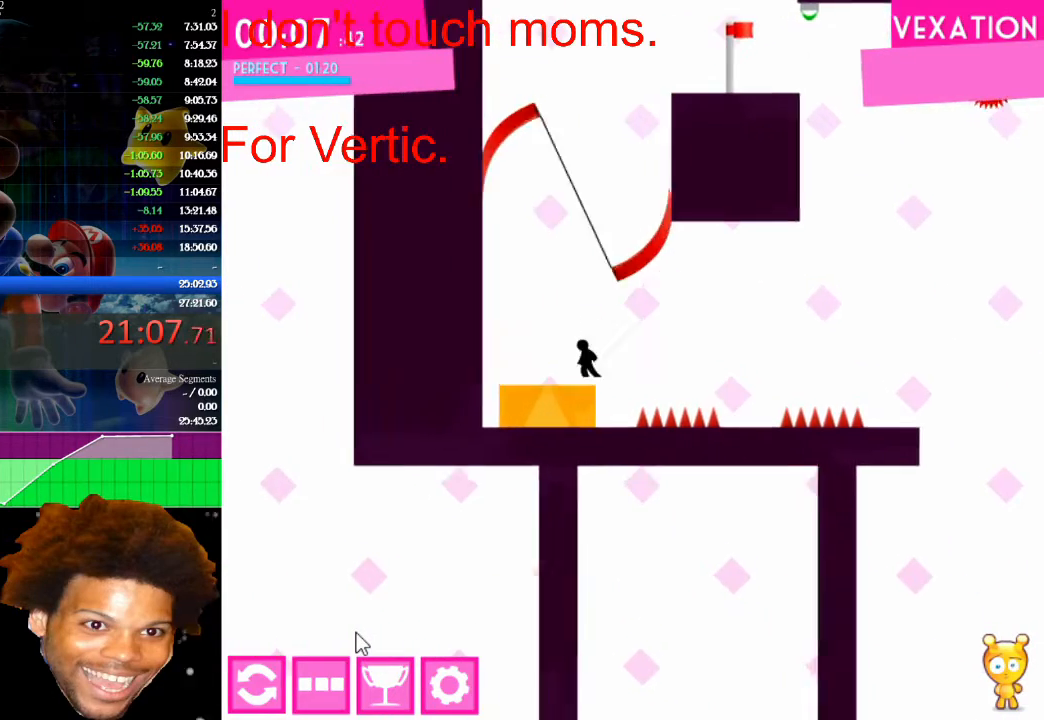
{"keys": ["left", "up"], "mouse": [], "mouse_move": "still", "events": [[367, "left", "down"]]}
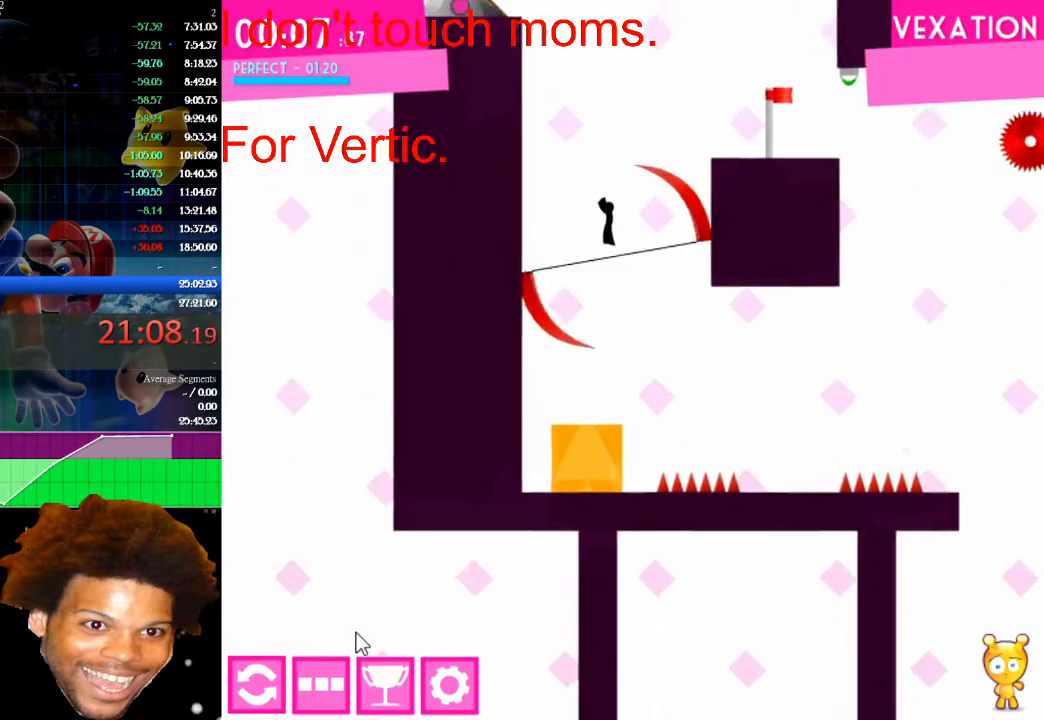
{"keys": ["right"], "mouse": [], "mouse_move": "still", "events": [[200, "left", "up"], [200, "right", "down"], [300, "up", "up"]]}
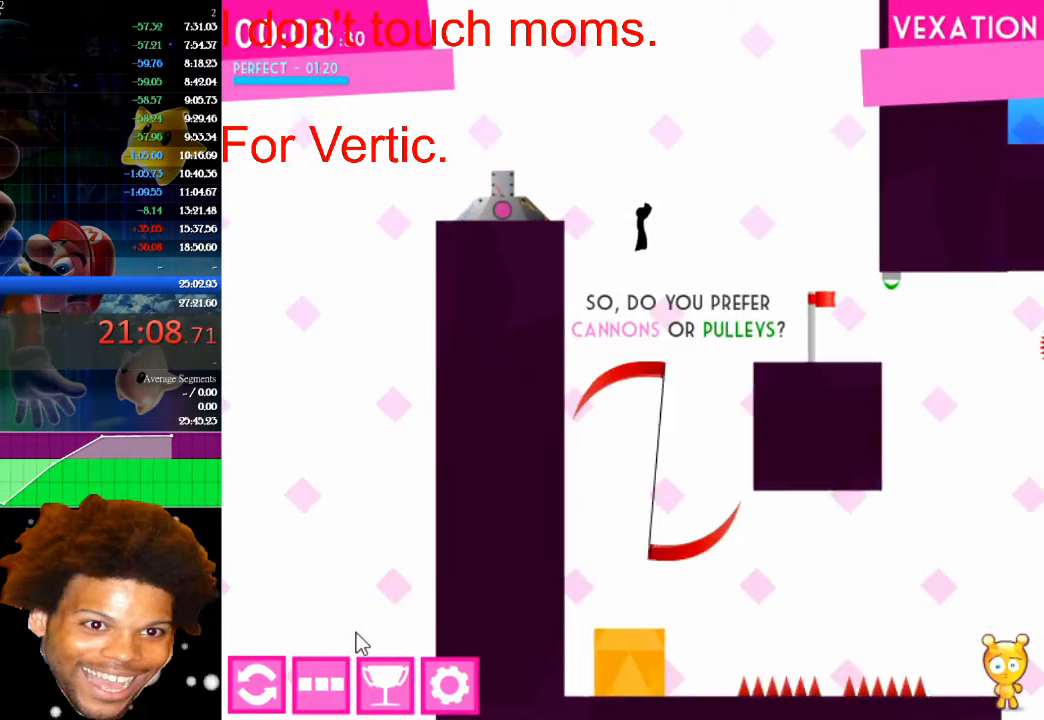
{"keys": ["right"], "mouse": [], "mouse_move": "still", "events": []}
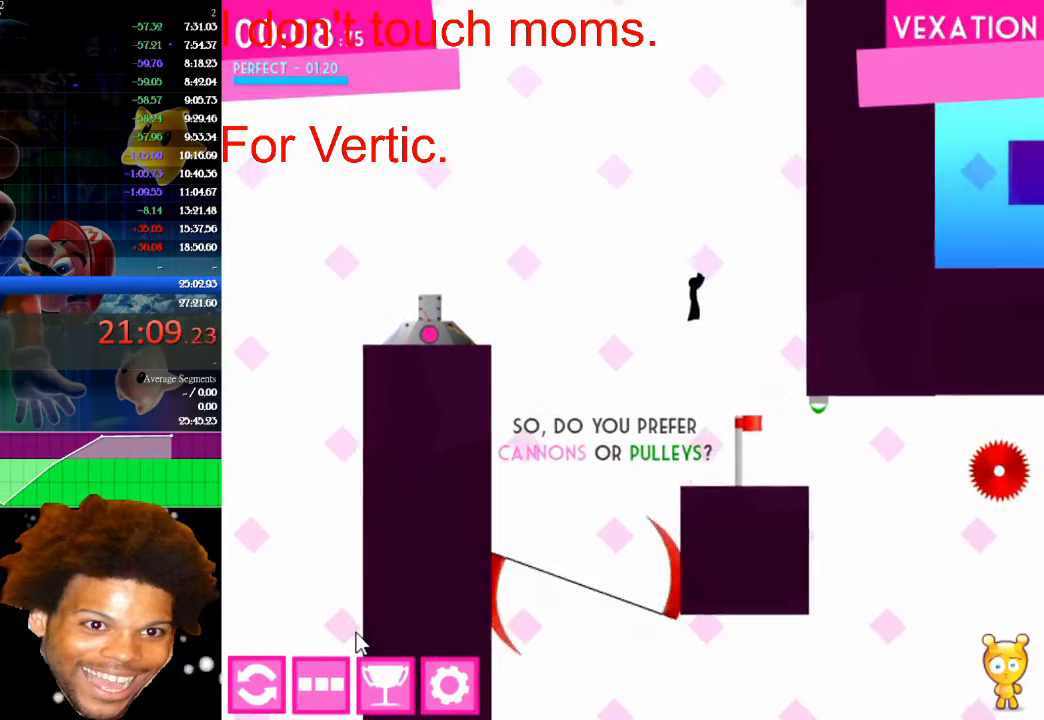
{"keys": [], "mouse": [], "mouse_move": "still", "events": [[133, "right", "up"], [233, "left", "down"], [400, "left", "up"], [467, "right", "down"], [500, "right", "up"]]}
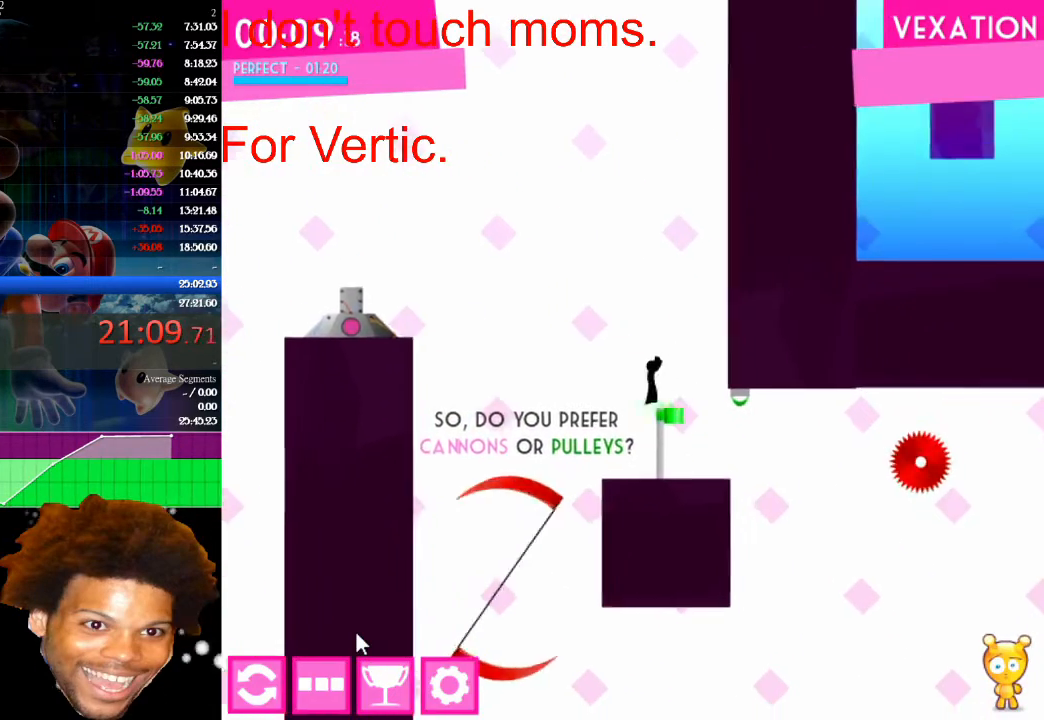
{"keys": ["right", "up"], "mouse": [], "mouse_move": "still", "events": [[200, "right", "down"], [467, "up", "down"]]}
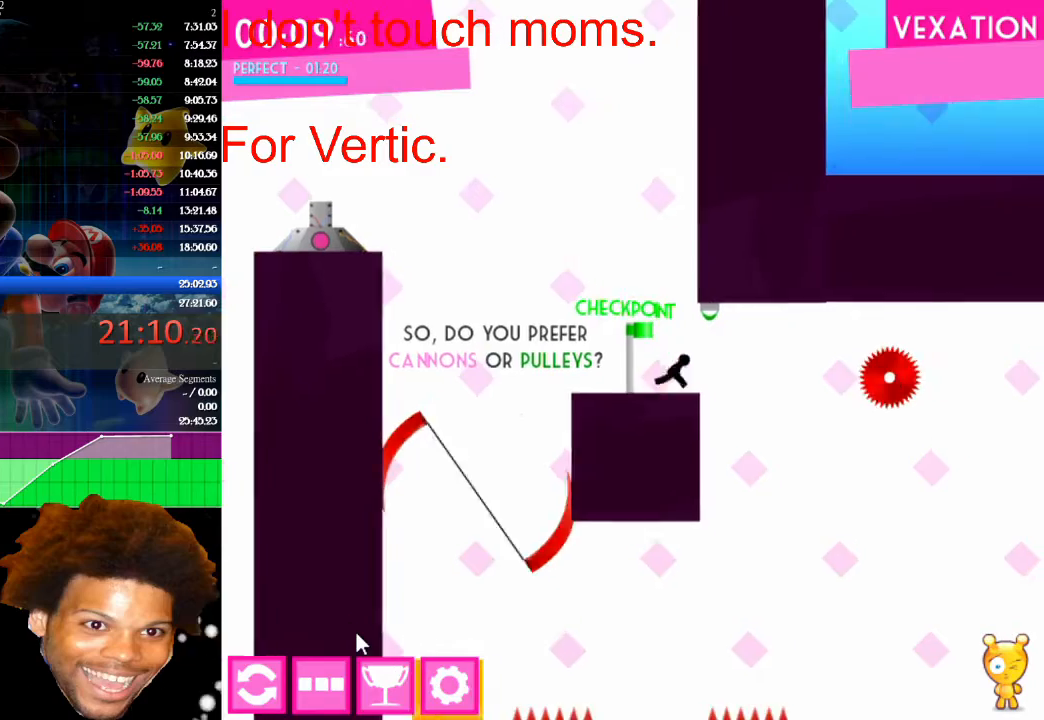
{"keys": ["right"], "mouse": [], "mouse_move": "still", "events": [[233, "up", "up"]]}
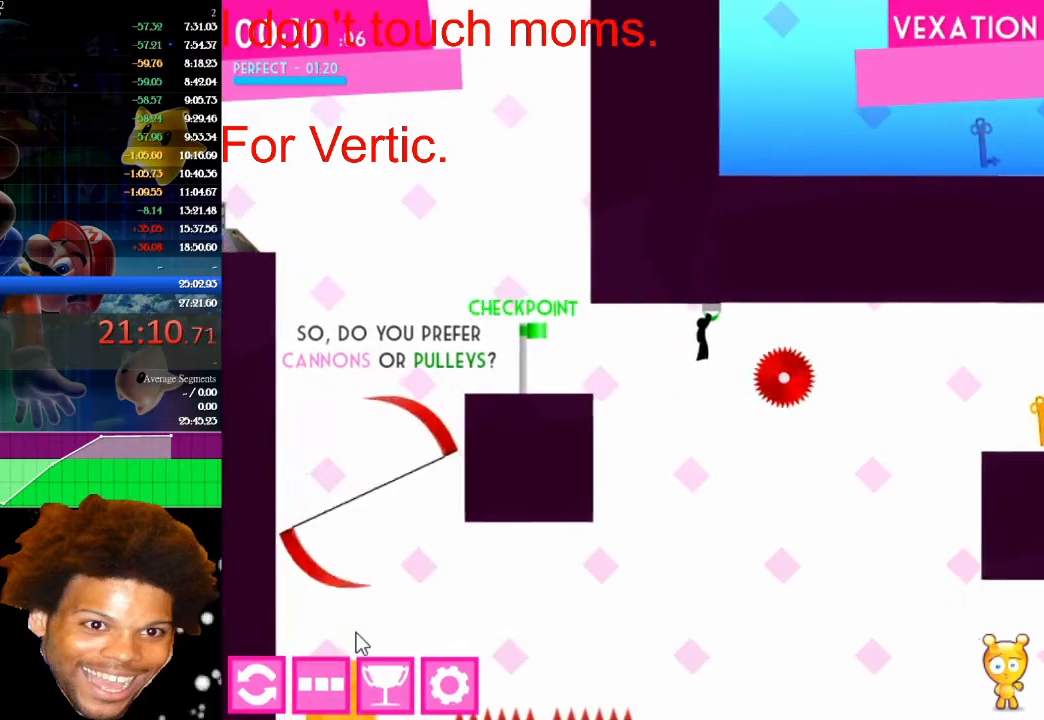
{"keys": ["right", "up"], "mouse": [], "mouse_move": "still", "events": [[33, "up", "down"]]}
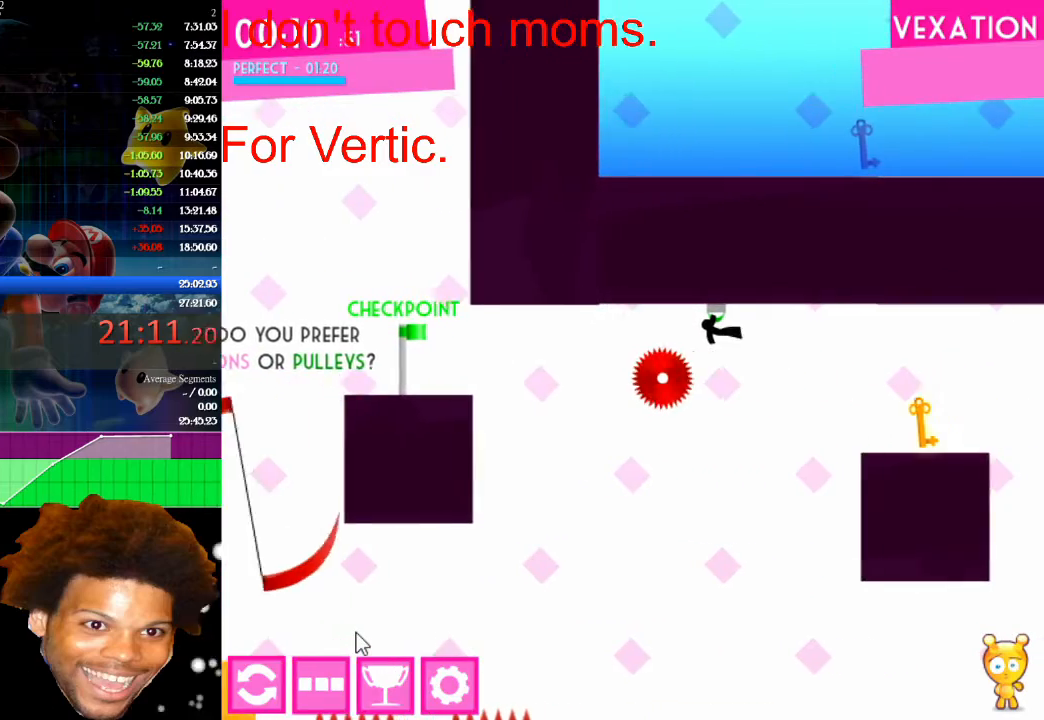
{"keys": ["down", "right"], "mouse": [], "mouse_move": "still", "events": [[300, "up", "up"], [433, "down", "down"]]}
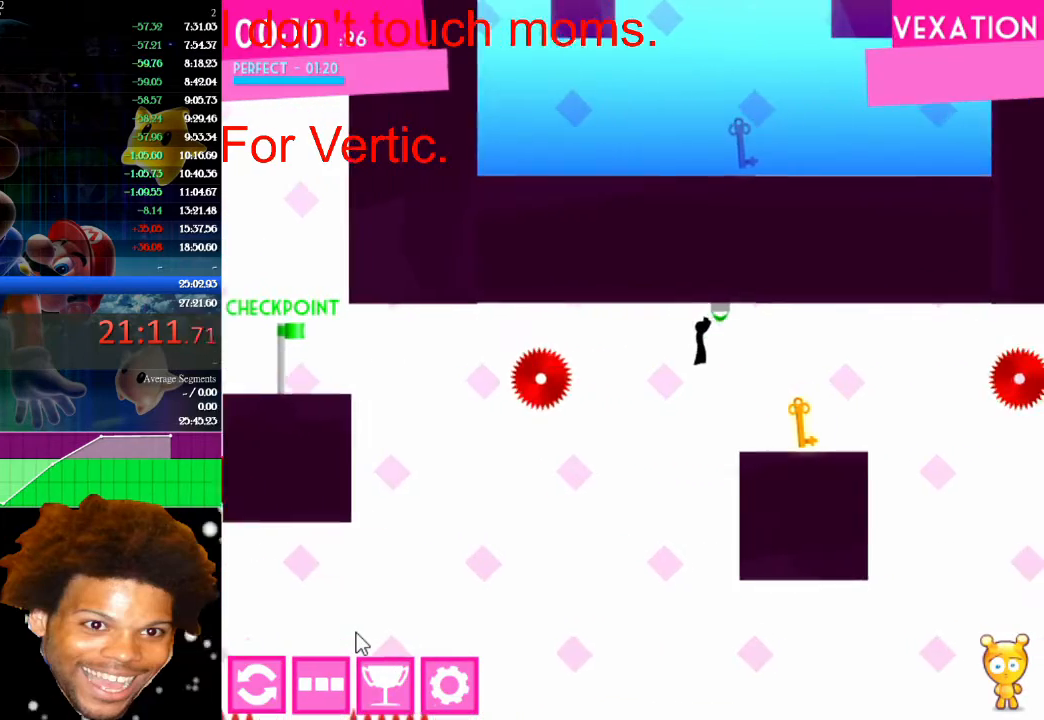
{"keys": ["right", "up"], "mouse": [], "mouse_move": "still", "events": [[133, "down", "up"], [500, "up", "down"]]}
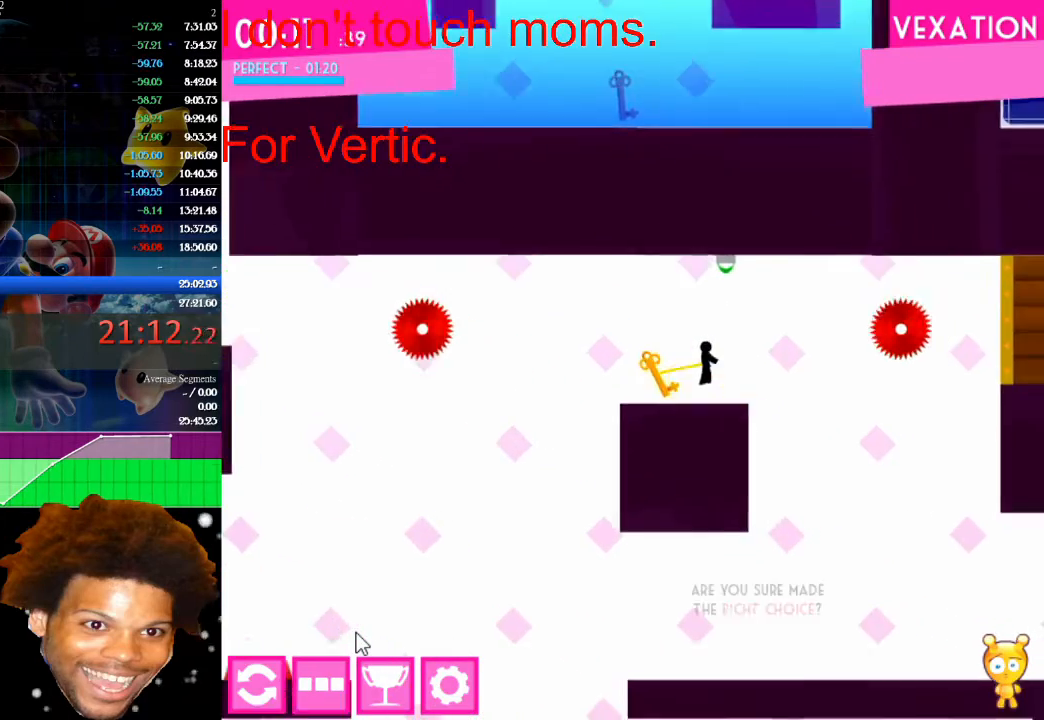
{"keys": ["right"], "mouse": [], "mouse_move": "still", "events": [[500, "up", "up"]]}
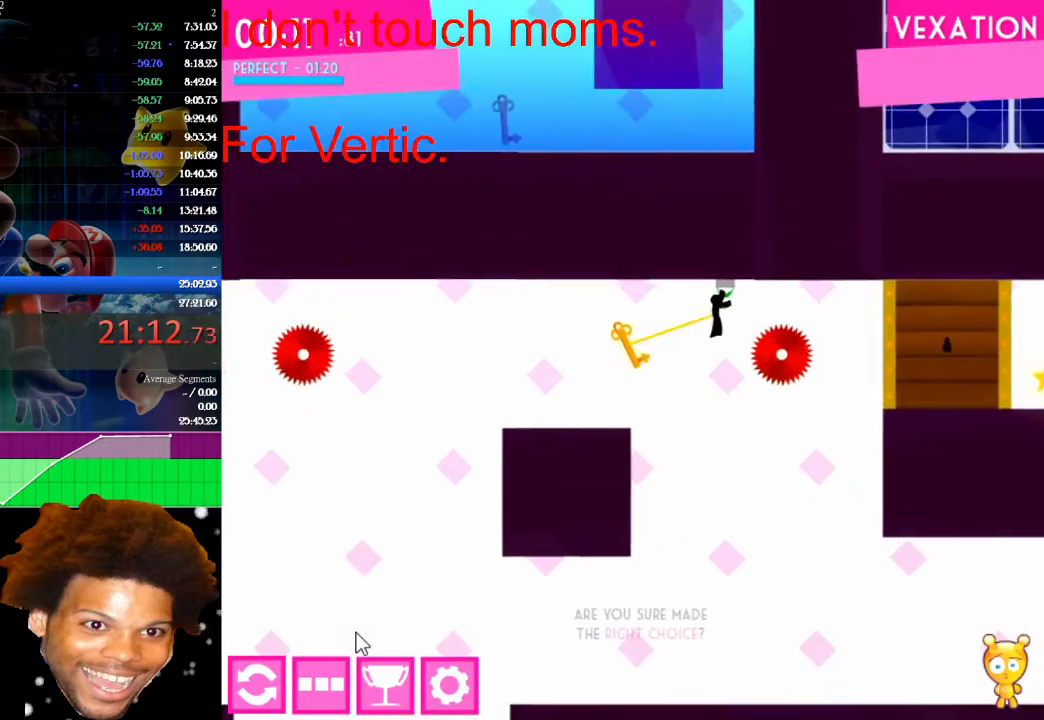
{"keys": ["right"], "mouse": [], "mouse_move": "still", "events": [[67, "up", "down"], [167, "up", "up"], [233, "up", "down"], [400, "up", "up"]]}
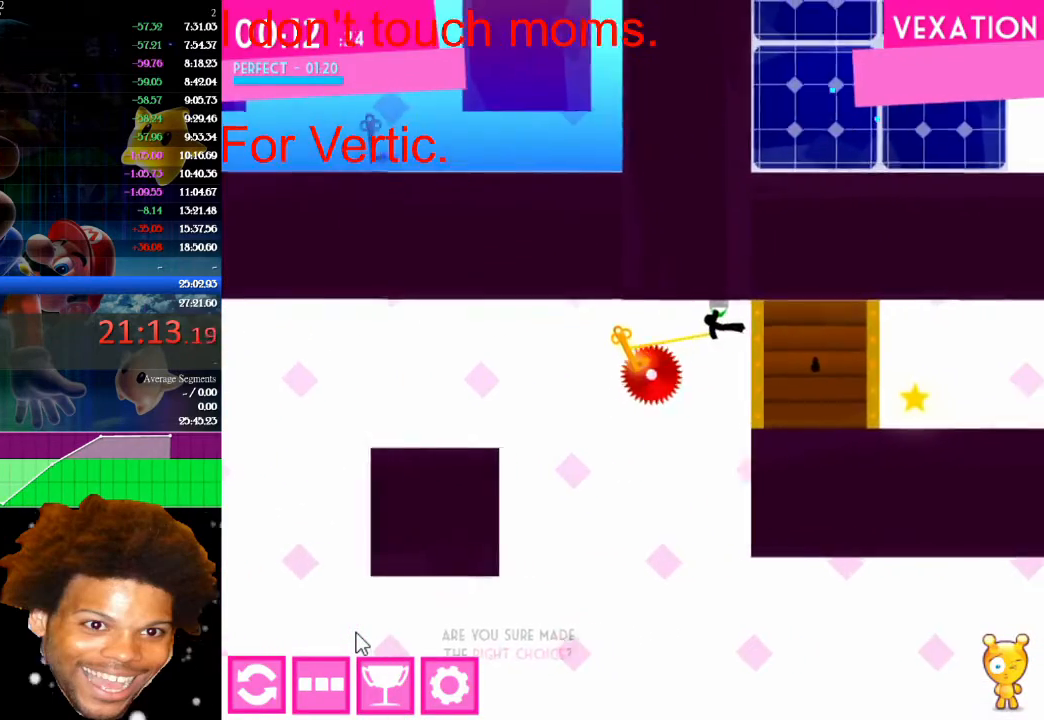
{"keys": ["right"], "mouse": [], "mouse_move": "still", "events": []}
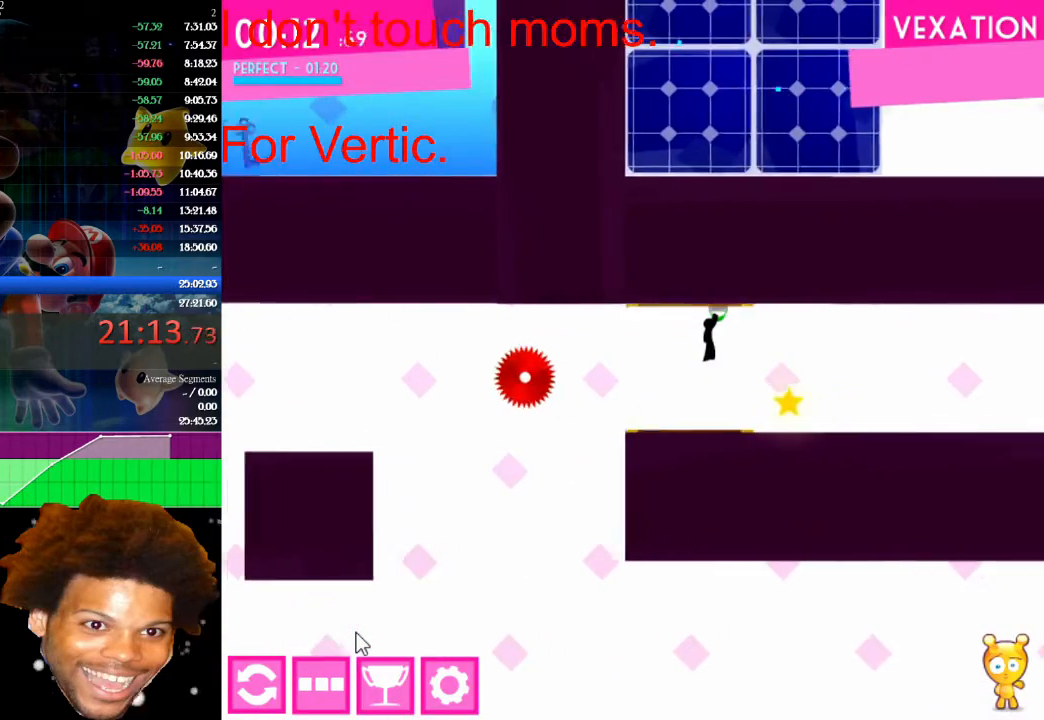
{"keys": ["left"], "mouse": [], "mouse_move": "still", "events": [[267, "left", "down"], [267, "right", "up"]]}
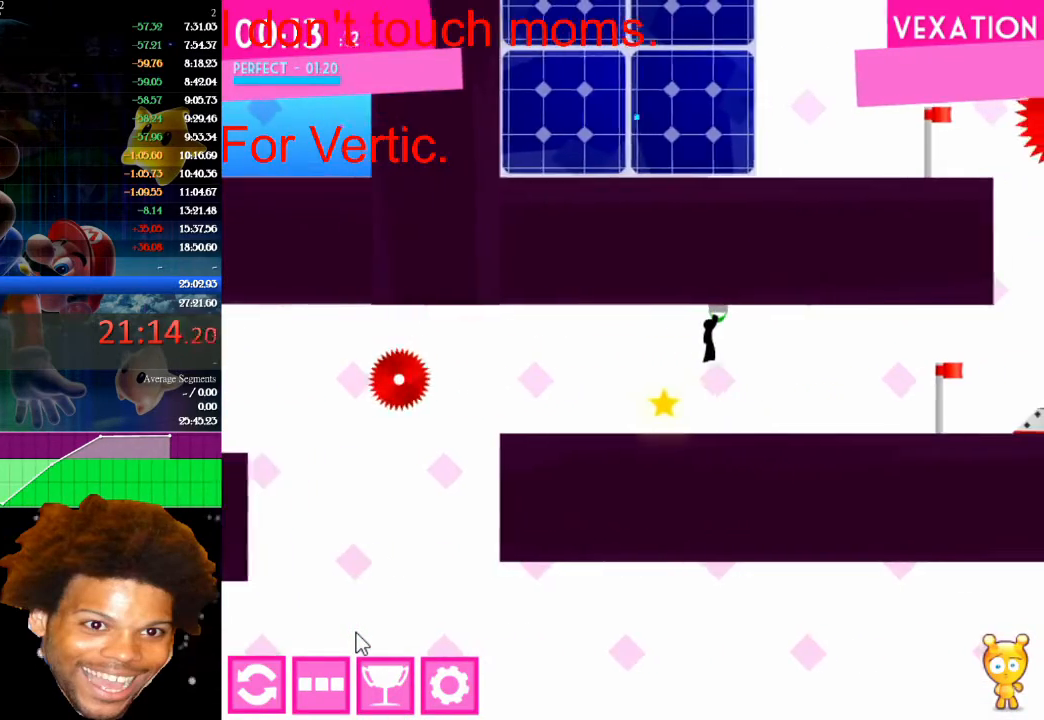
{"keys": ["left"], "mouse": [], "mouse_move": "still", "events": [[67, "down", "down"], [333, "down", "up"]]}
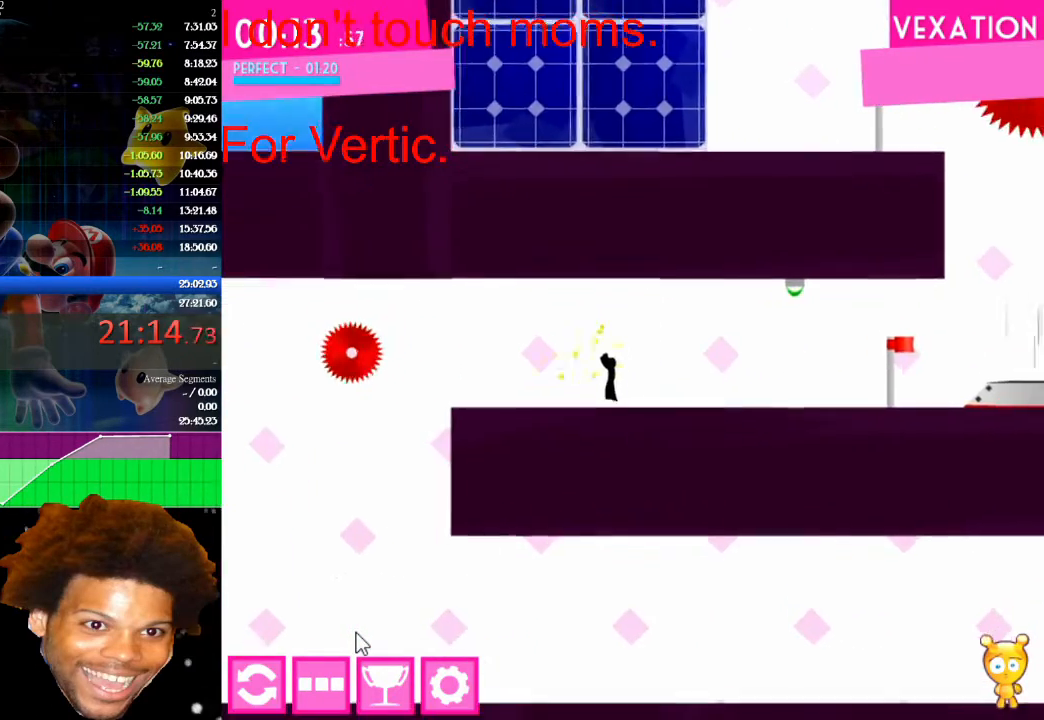
{"keys": [], "mouse": [], "mouse_move": "still", "events": [[267, "left", "up"], [400, "r", "down"], [467, "r", "up"]]}
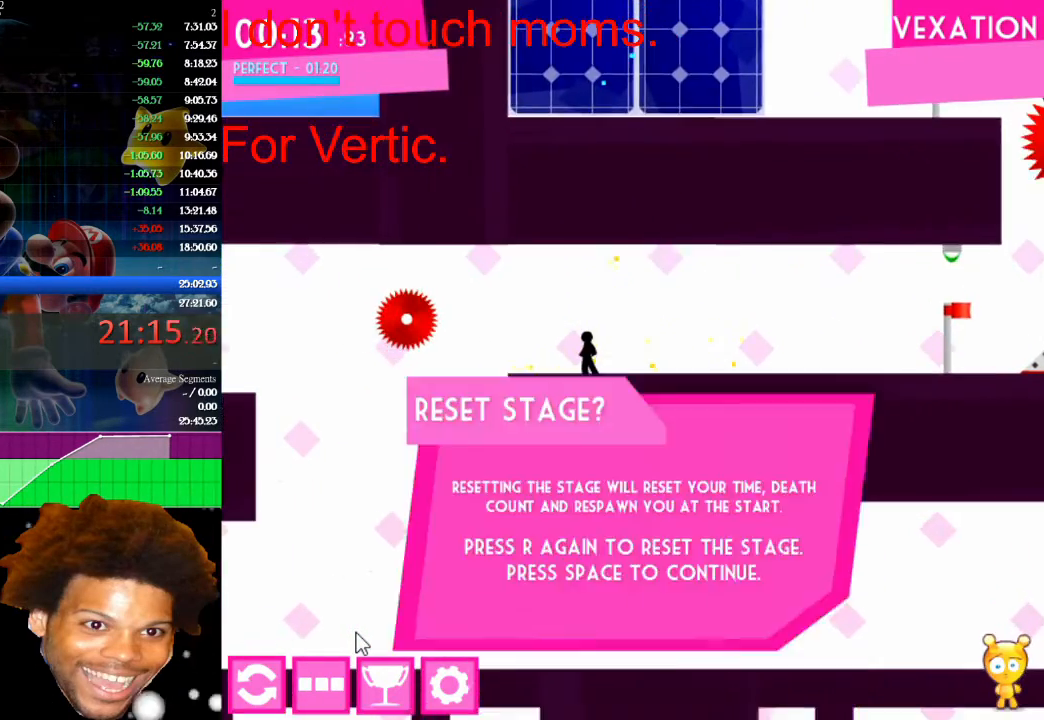
{"keys": ["left"], "mouse": [], "mouse_move": "still", "events": [[33, "r", "down"], [133, "r", "up"], [333, "left", "down"]]}
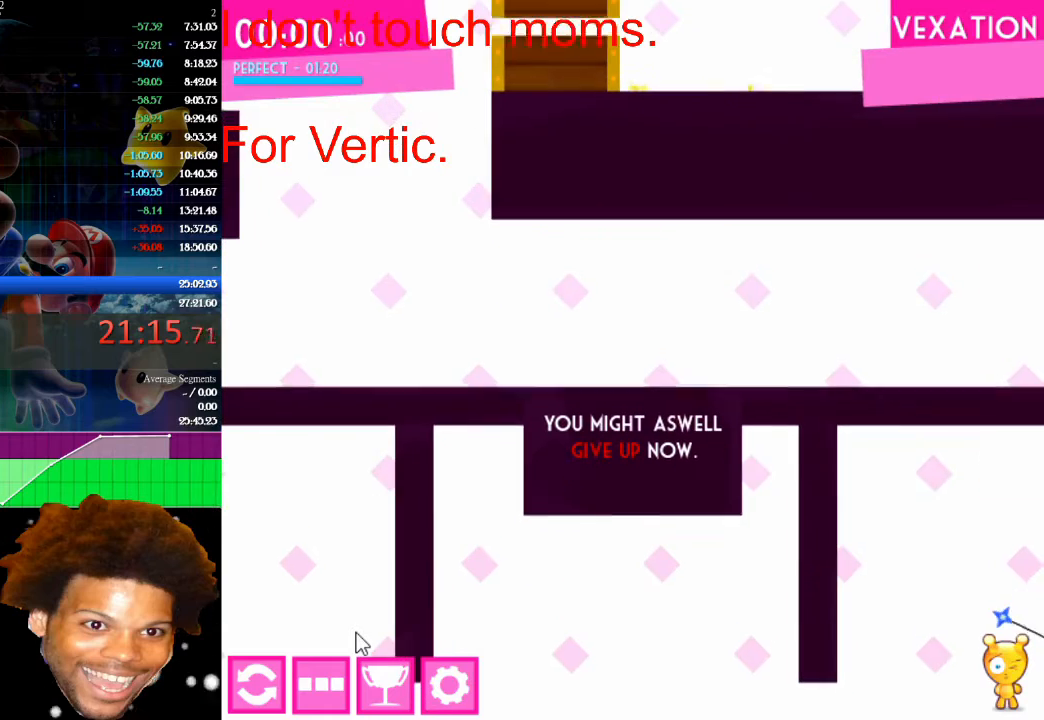
{"keys": ["left"], "mouse": [], "mouse_move": "still", "events": []}
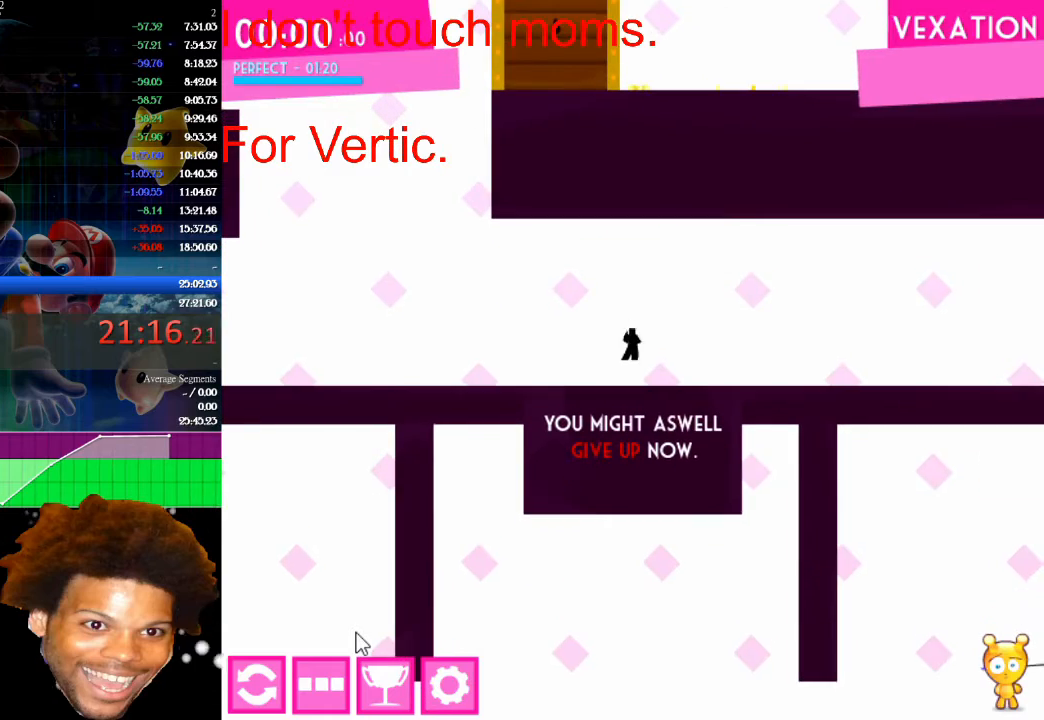
{"keys": ["left"], "mouse": [], "mouse_move": "still", "events": []}
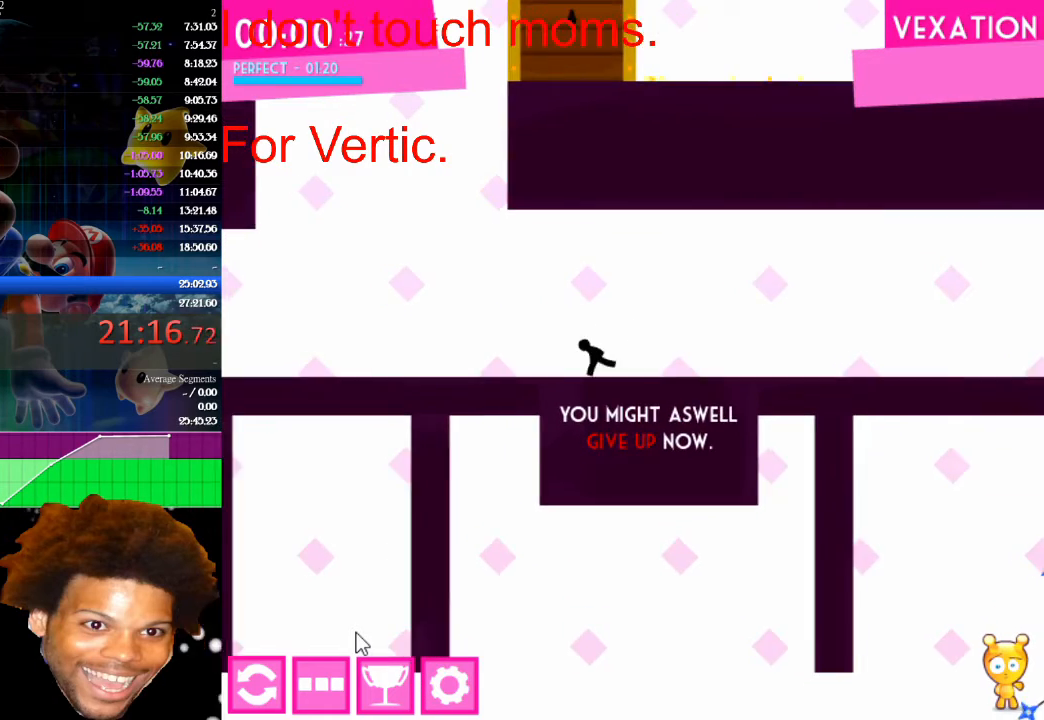
{"keys": ["left"], "mouse": [], "mouse_move": "still", "events": []}
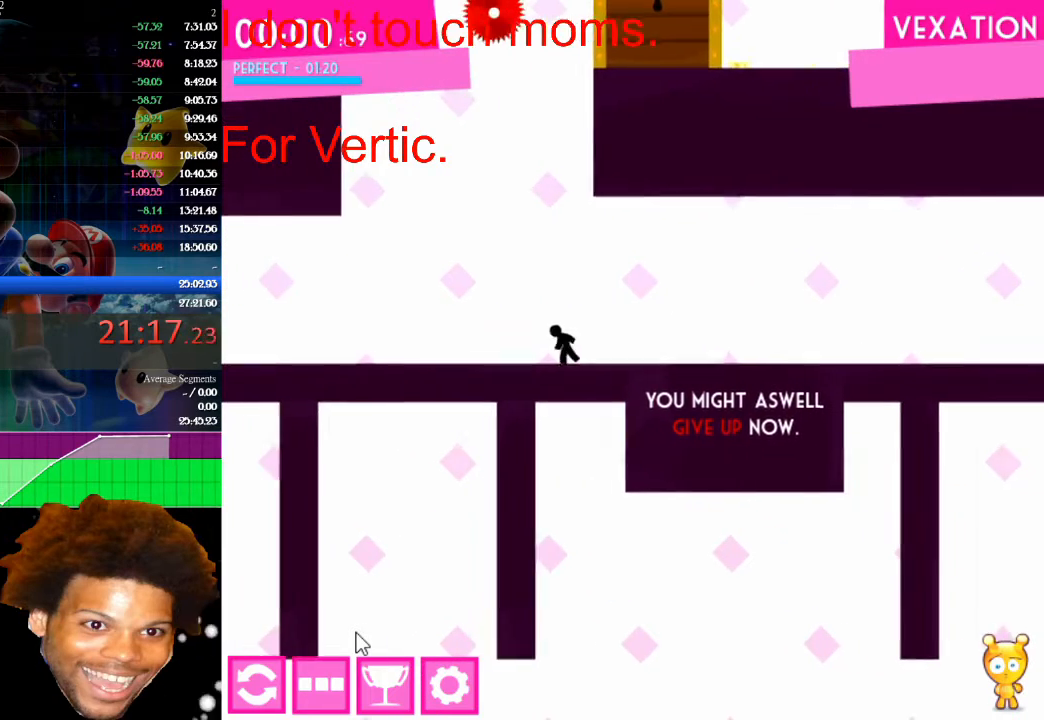
{"keys": ["left"], "mouse": [], "mouse_move": "still", "events": []}
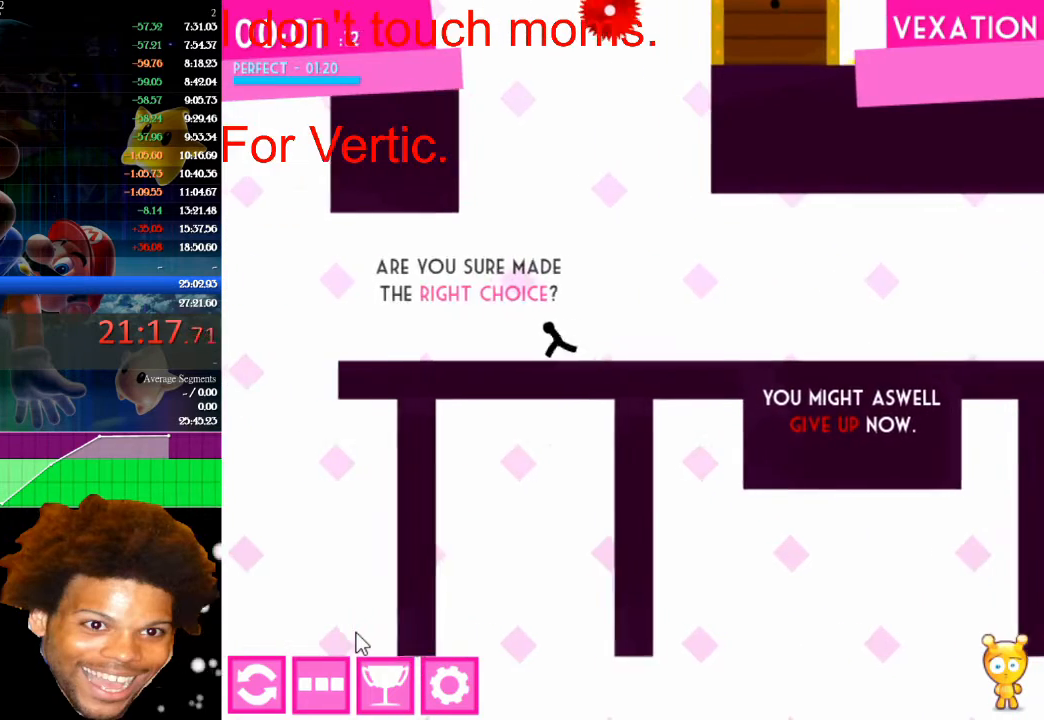
{"keys": ["left"], "mouse": [], "mouse_move": "still", "events": []}
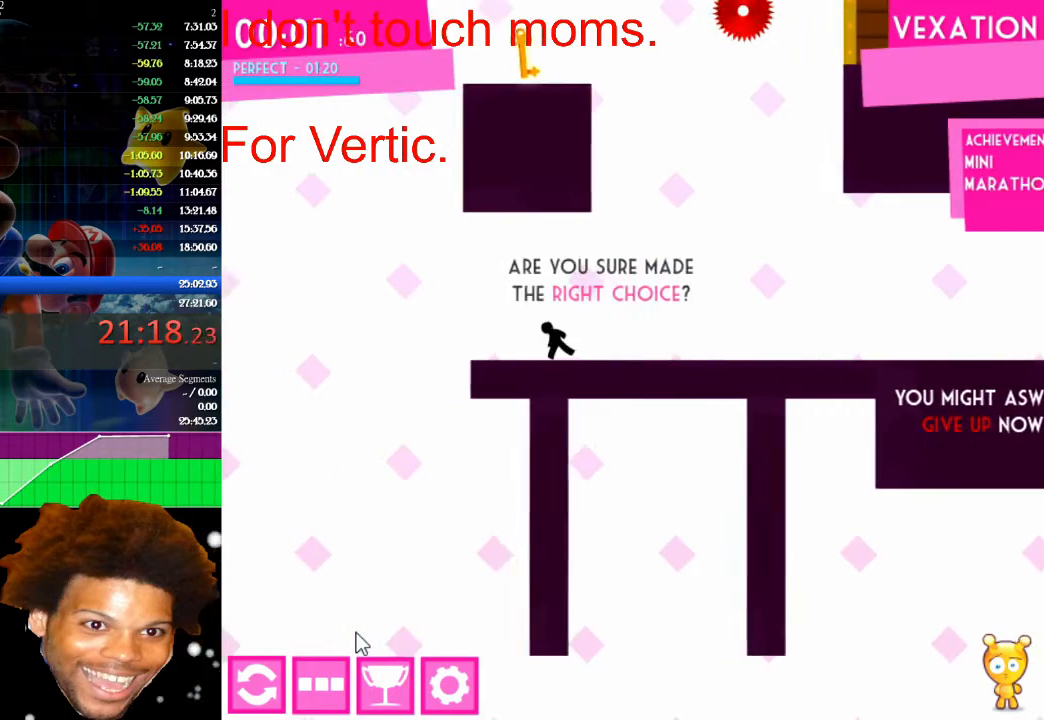
{"keys": ["left", "up"], "mouse": [], "mouse_move": "still", "events": [[400, "up", "down"]]}
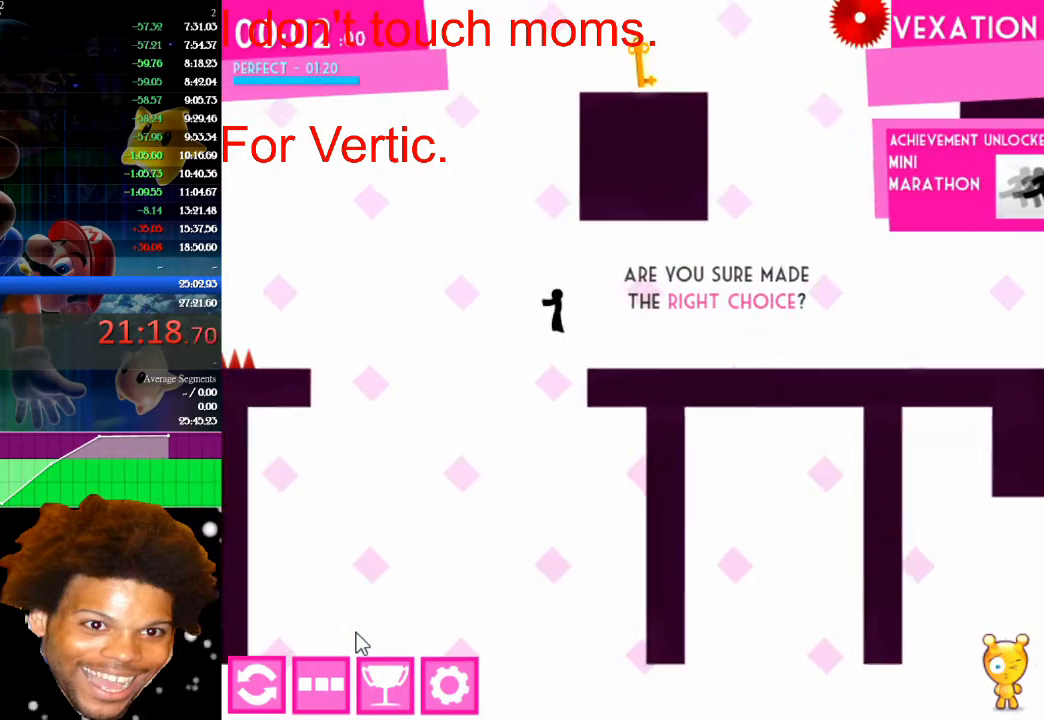
{"keys": ["left", "up"], "mouse": [], "mouse_move": "still", "events": []}
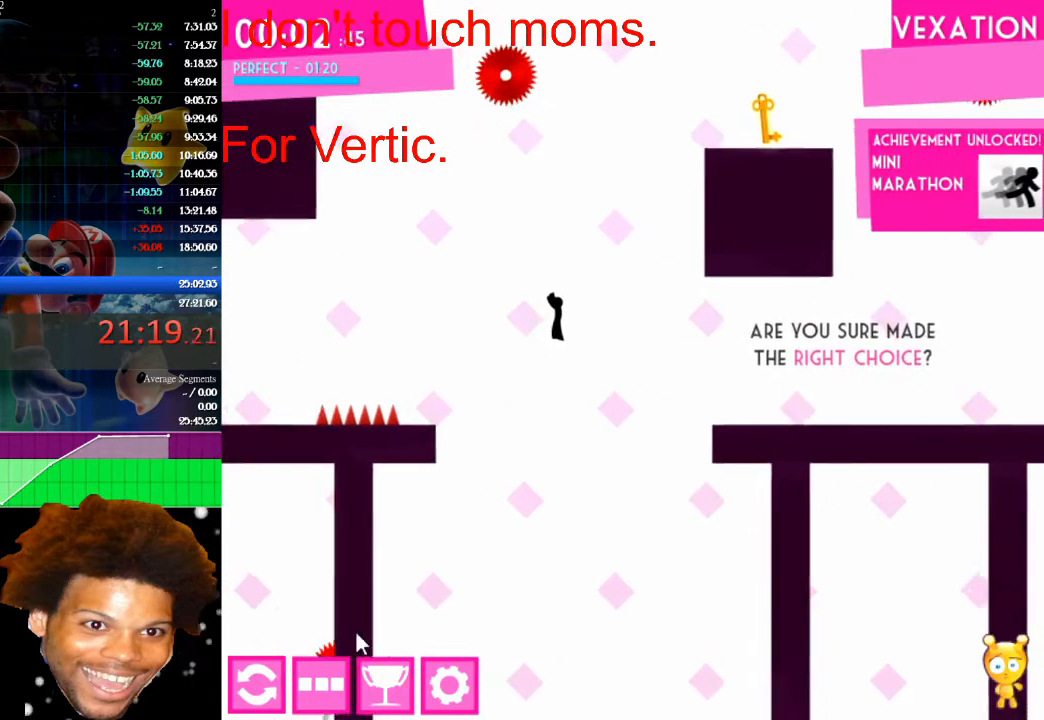
{"keys": ["left"], "mouse": [], "mouse_move": "still", "events": [[33, "up", "up"]]}
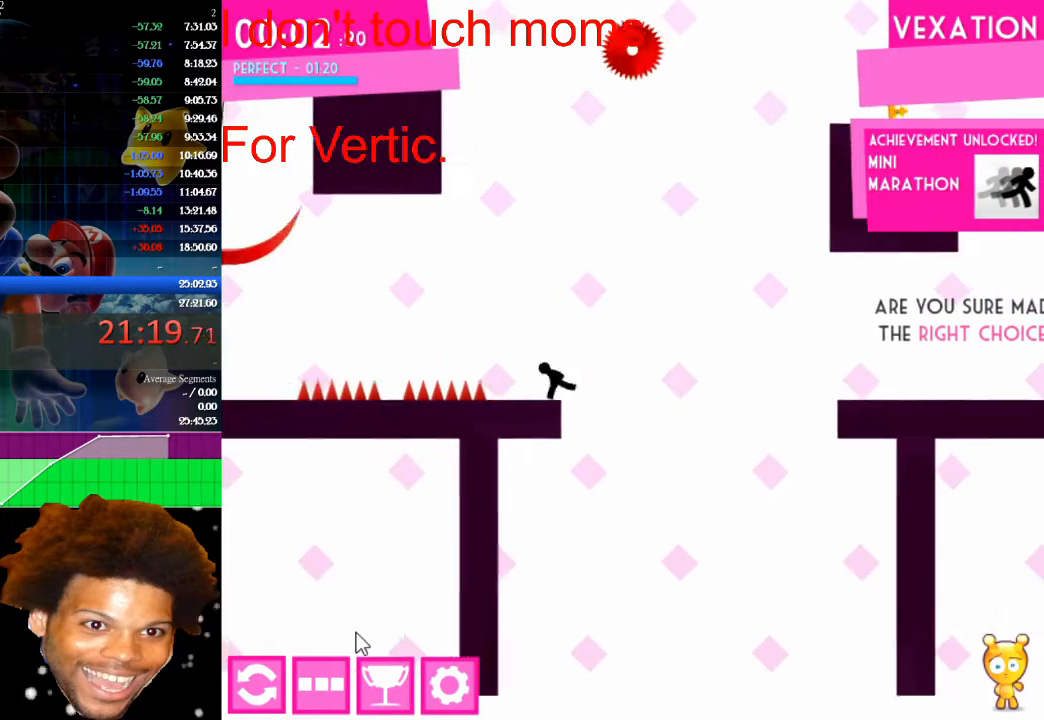
{"keys": ["left"], "mouse": [], "mouse_move": "still", "events": [[33, "up", "down"], [333, "up", "up"]]}